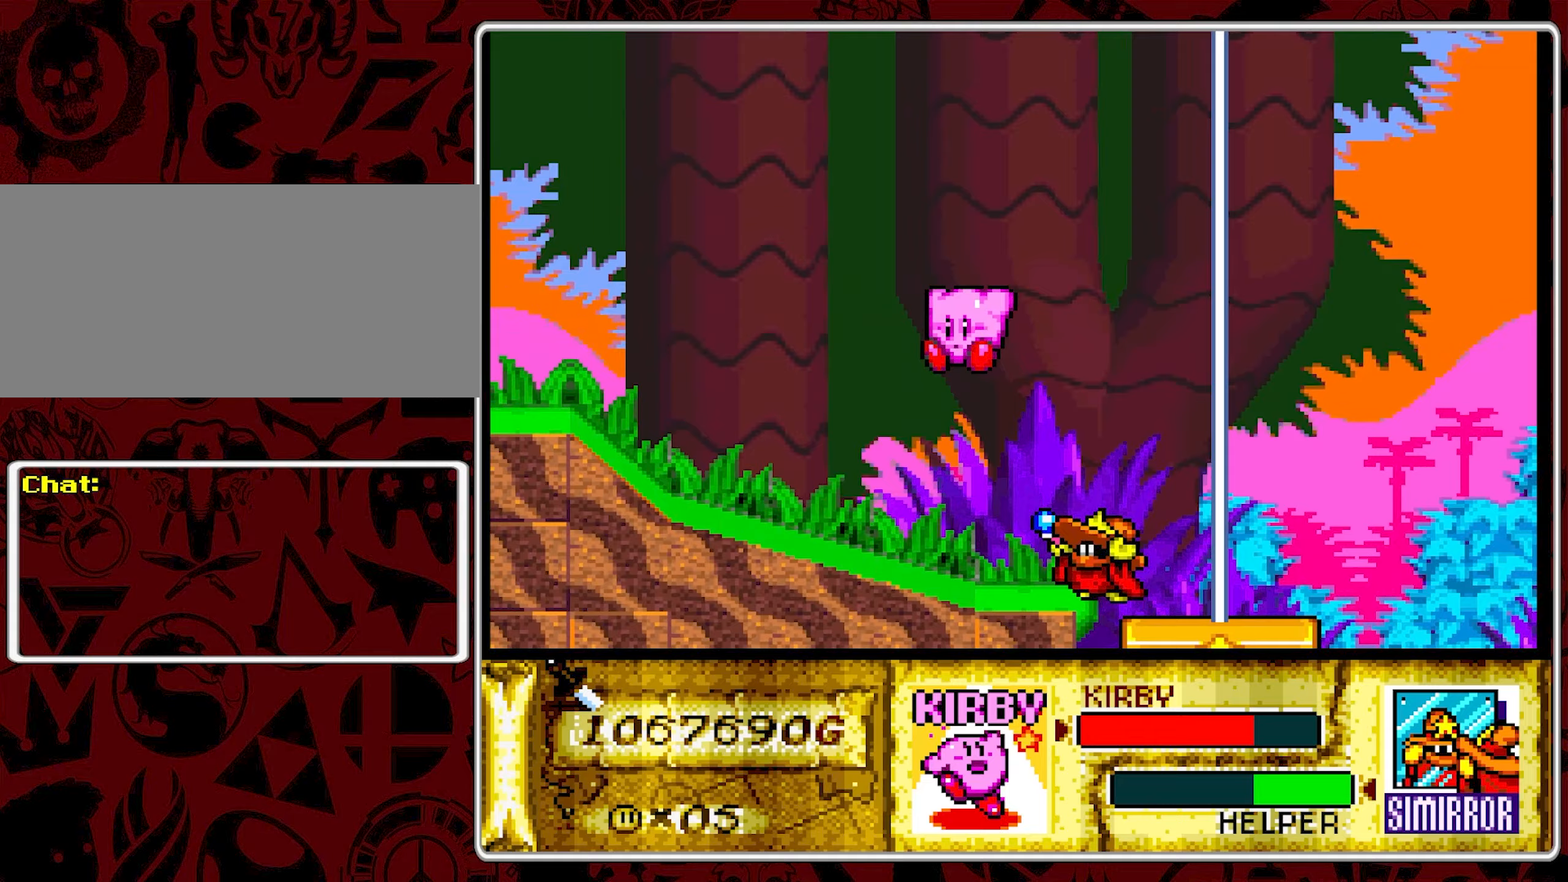
Gameplay with a controller (Nintendo layout); each line is a JSON object with the inputs held at the frame after it (dt_ms = milliseconds from this image to that frame). "events" lists button and stick changes between this image and that frame as [ms after this image, input, new state], when the widget could be followed in between. Not read: L3 R3.
{"dt_ms": 67, "buttons": ["DPAD_LEFT"], "events": []}
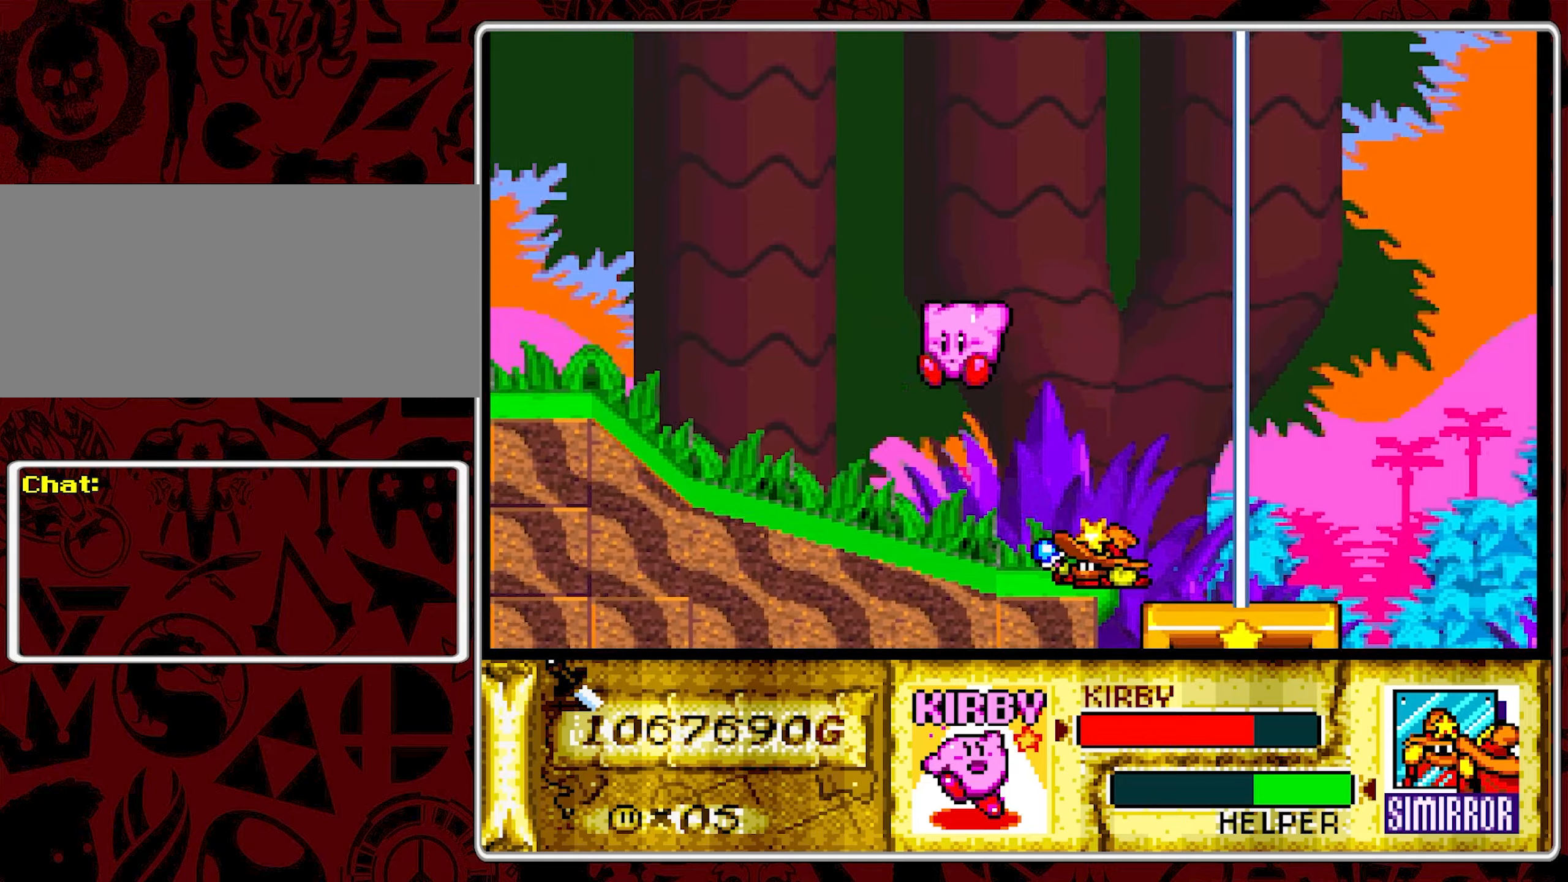
{"dt_ms": 500, "buttons": ["DPAD_LEFT"], "events": [[50, "DPAD_LEFT", "up"], [150, "DPAD_LEFT", "down"], [233, "DPAD_LEFT", "up"], [283, "DPAD_LEFT", "down"]]}
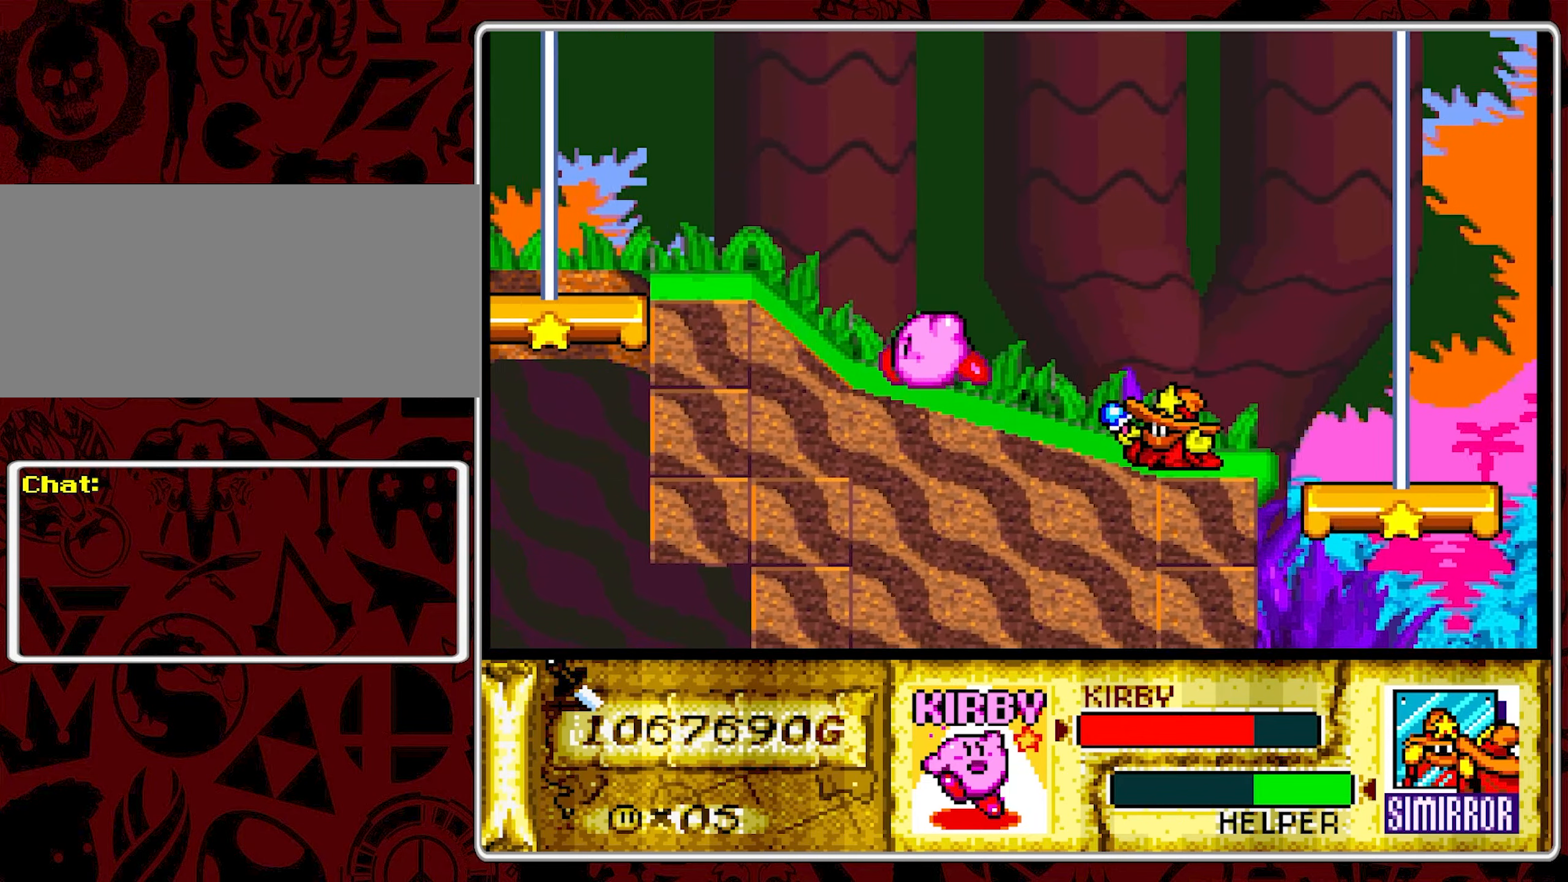
{"dt_ms": 500, "buttons": ["B", "DPAD_LEFT"], "events": [[483, "B", "down"]]}
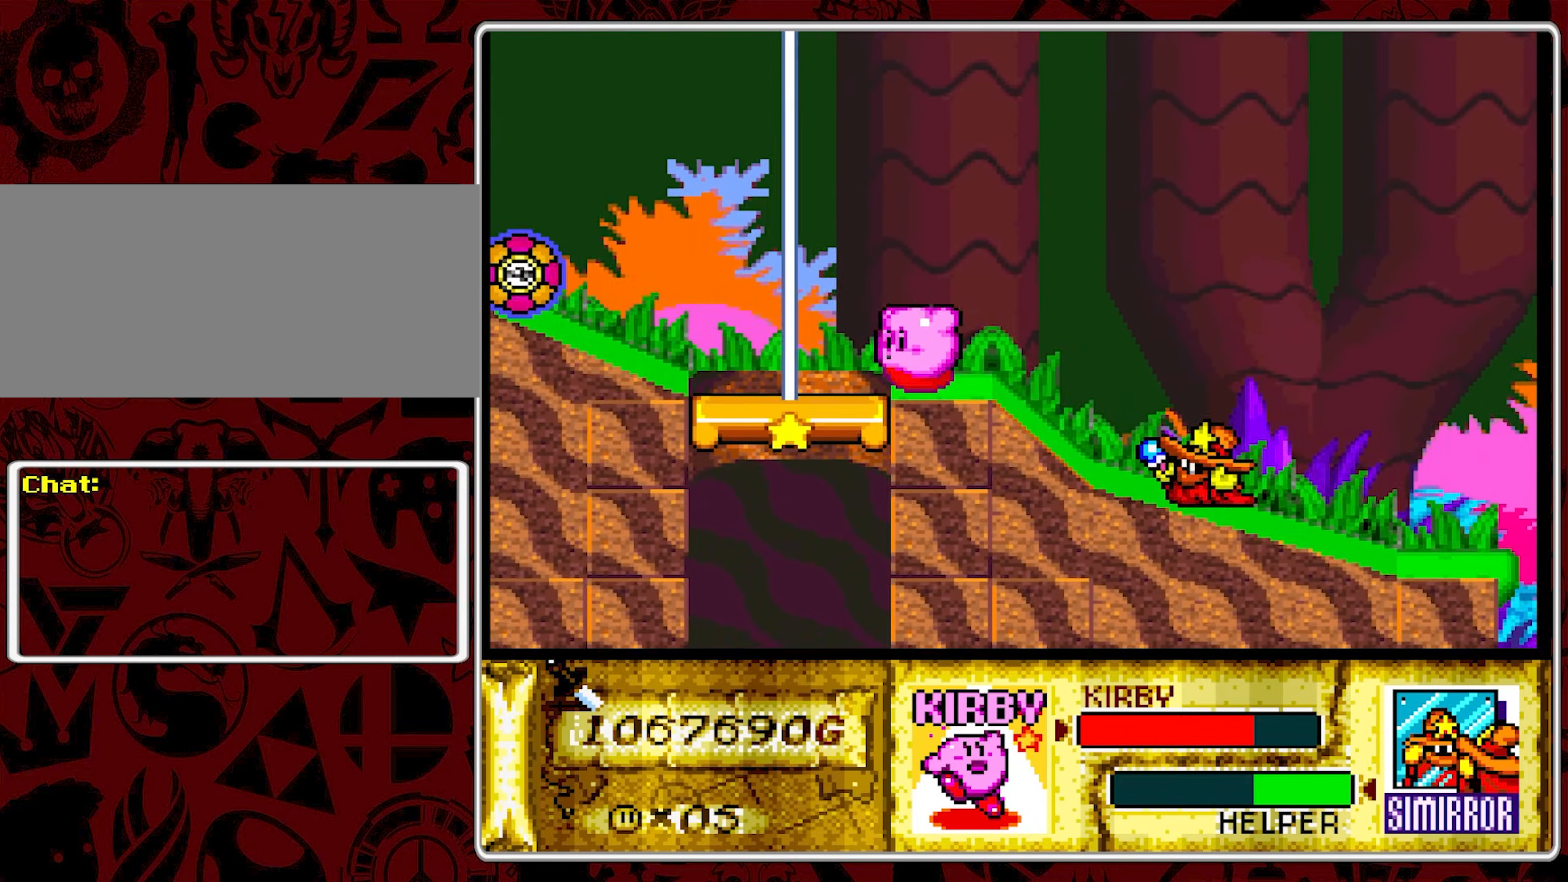
{"dt_ms": 500, "buttons": ["B", "DPAD_LEFT"], "events": [[433, "B", "up"], [500, "B", "down"]]}
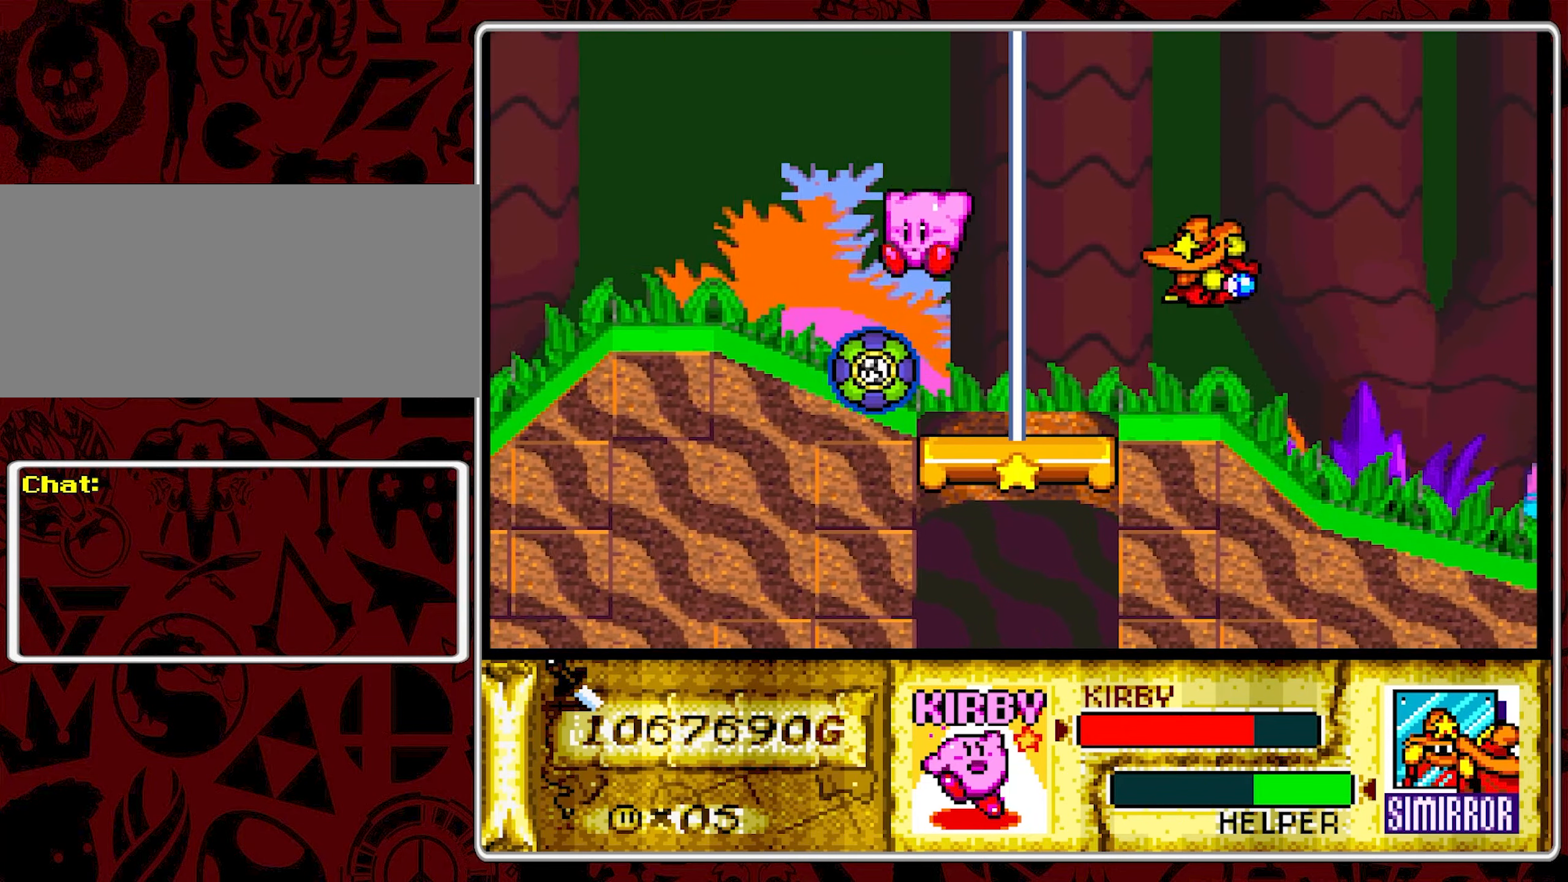
{"dt_ms": 500, "buttons": ["DPAD_LEFT"], "events": [[116, "B", "up"], [300, "Y", "down"], [416, "Y", "up"]]}
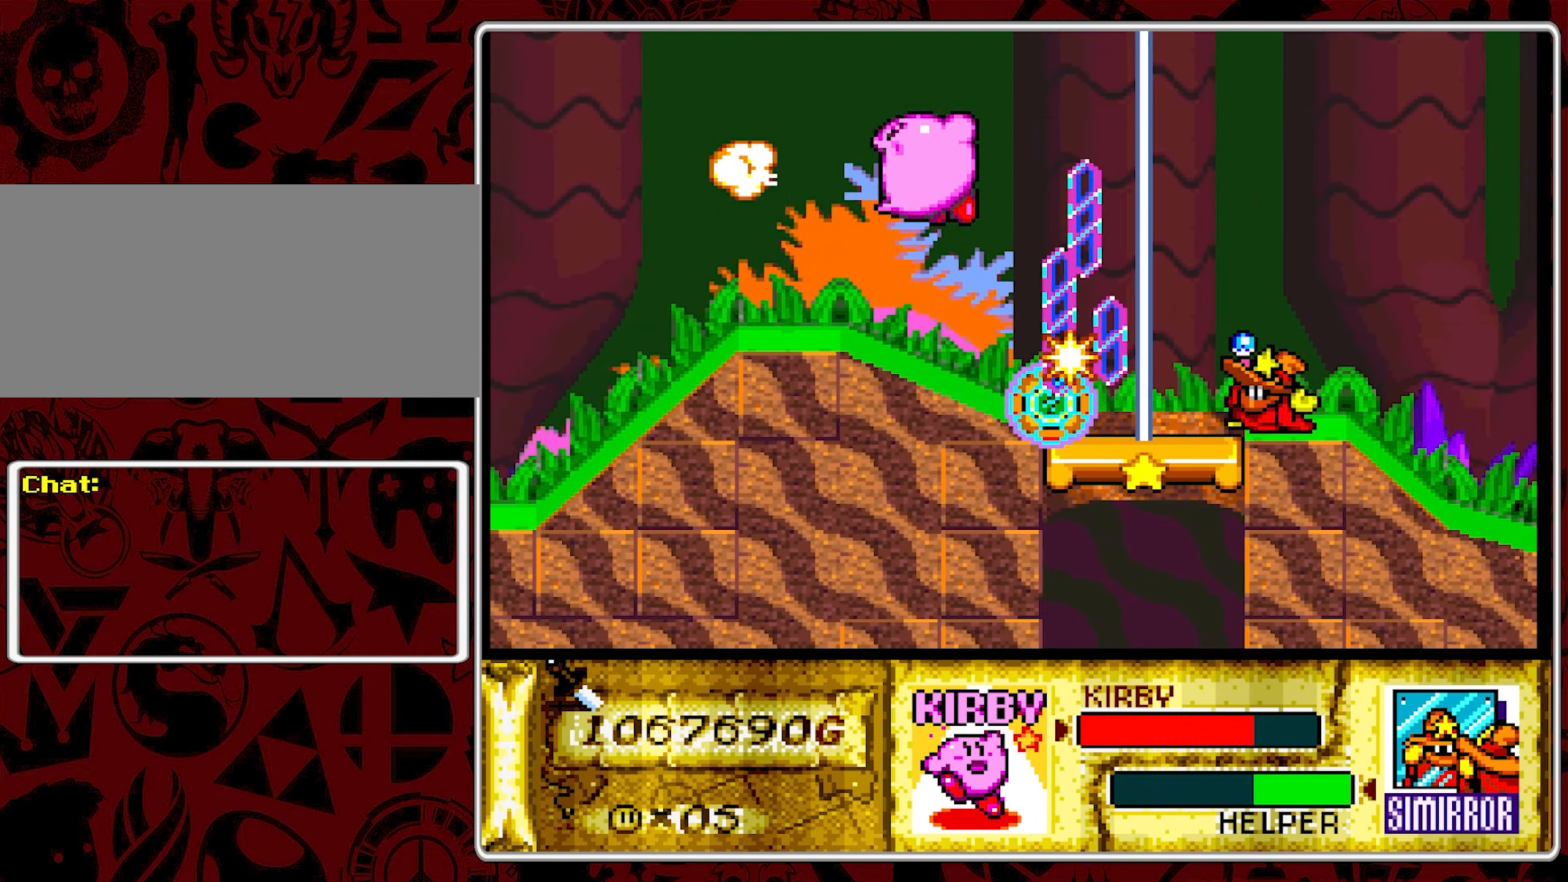
{"dt_ms": 500, "buttons": ["DPAD_LEFT"], "events": [[183, "DPAD_LEFT", "up"], [250, "DPAD_LEFT", "down"], [333, "DPAD_LEFT", "up"], [383, "DPAD_LEFT", "down"]]}
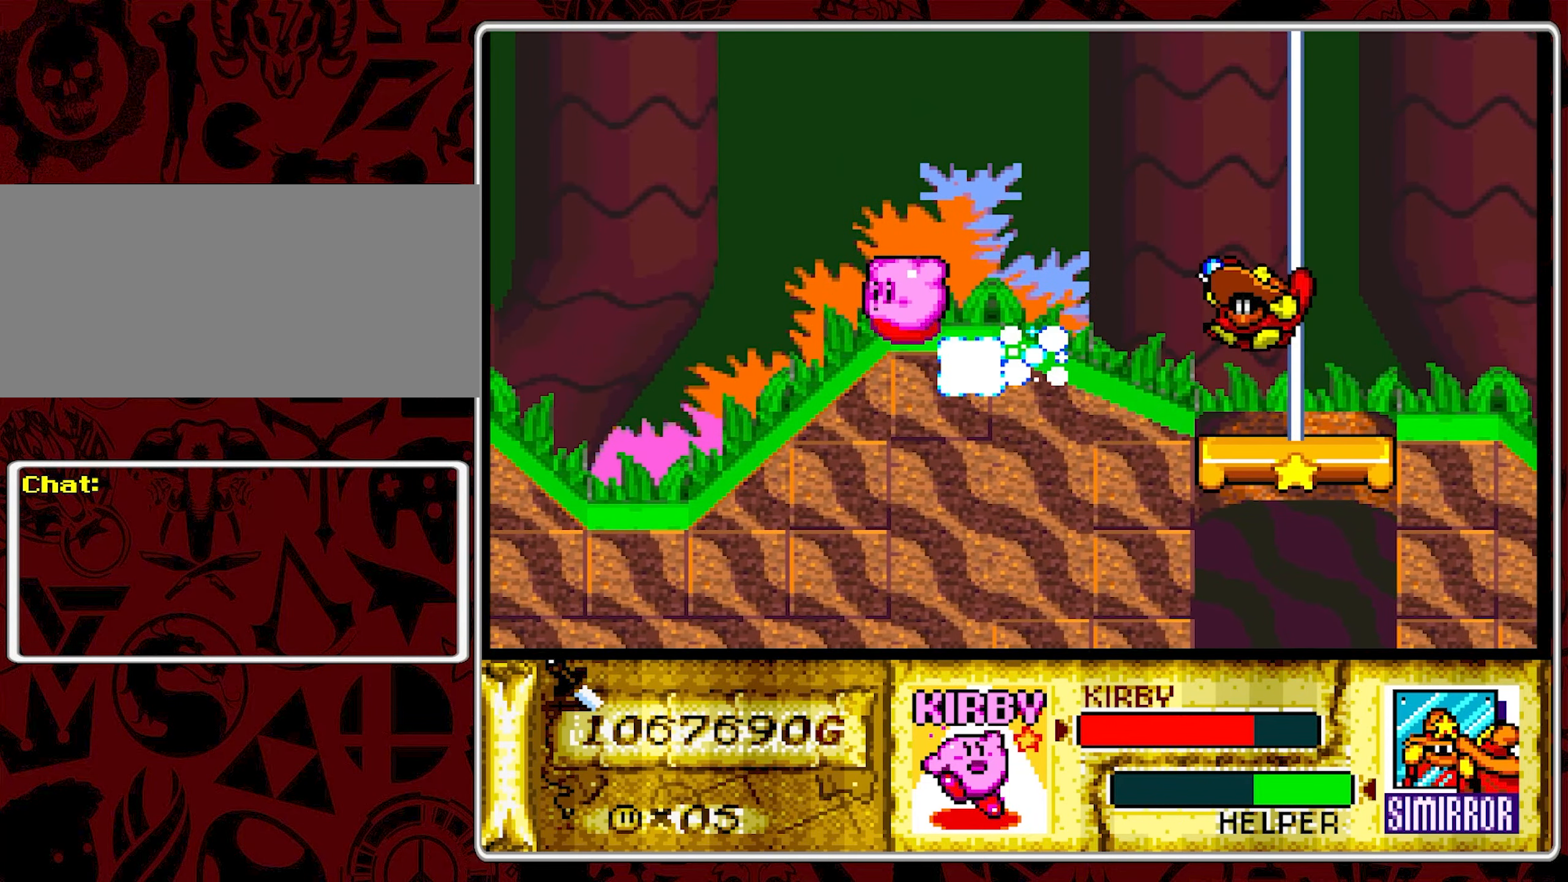
{"dt_ms": 500, "buttons": ["DPAD_LEFT"], "events": []}
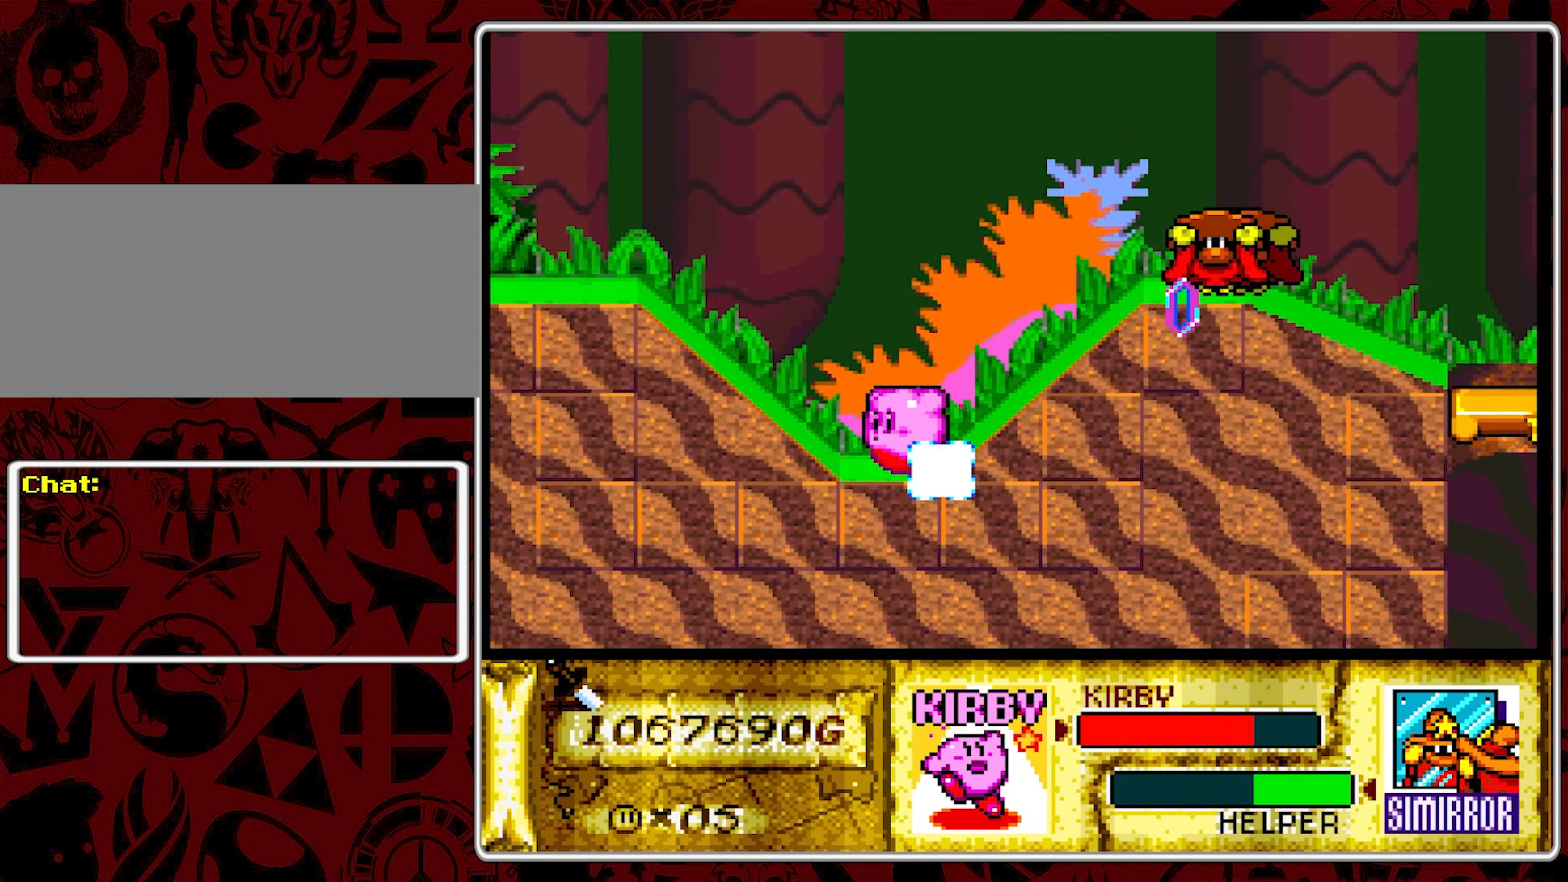
{"dt_ms": 500, "buttons": ["DPAD_LEFT"], "events": []}
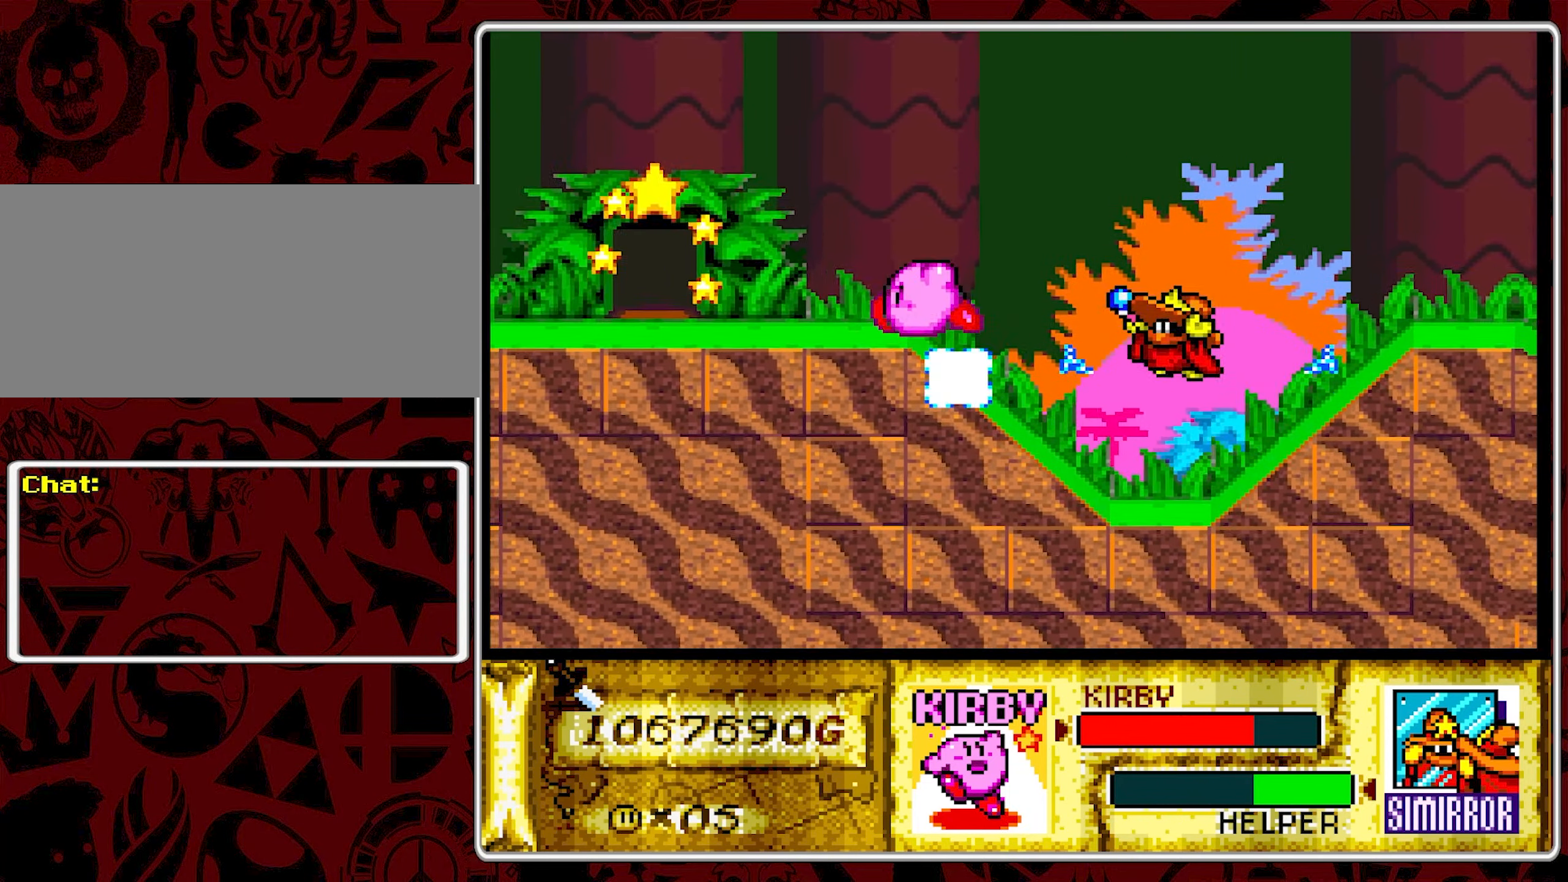
{"dt_ms": 500, "buttons": ["DPAD_LEFT"], "events": []}
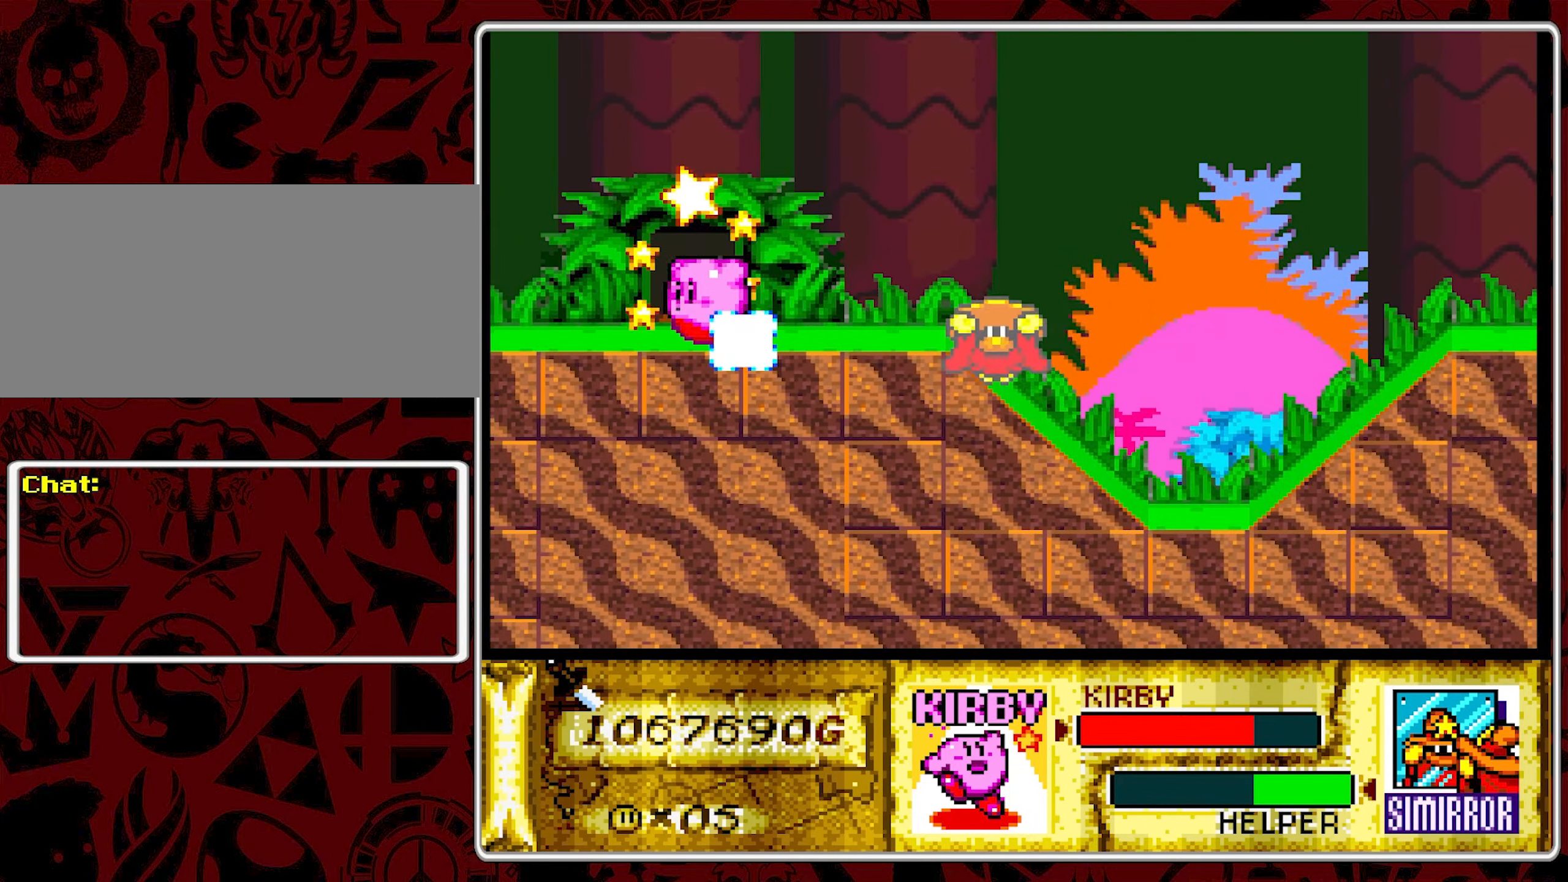
{"dt_ms": 500, "buttons": [], "events": [[16, "DPAD_UP", "down"], [150, "DPAD_LEFT", "up"], [183, "DPAD_UP", "up"]]}
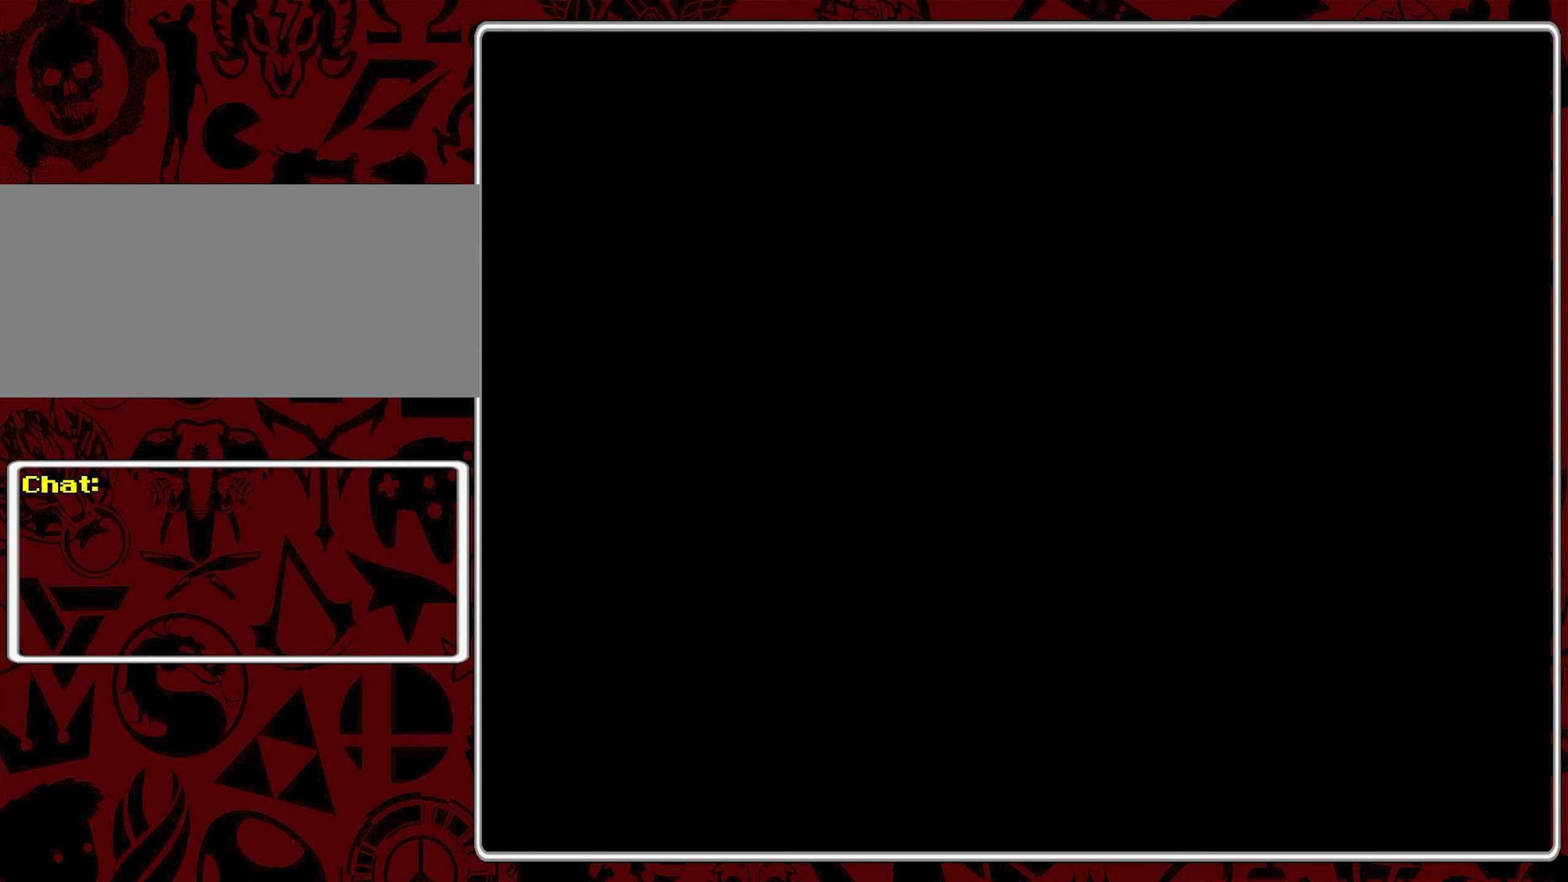
{"dt_ms": 500, "buttons": [], "events": []}
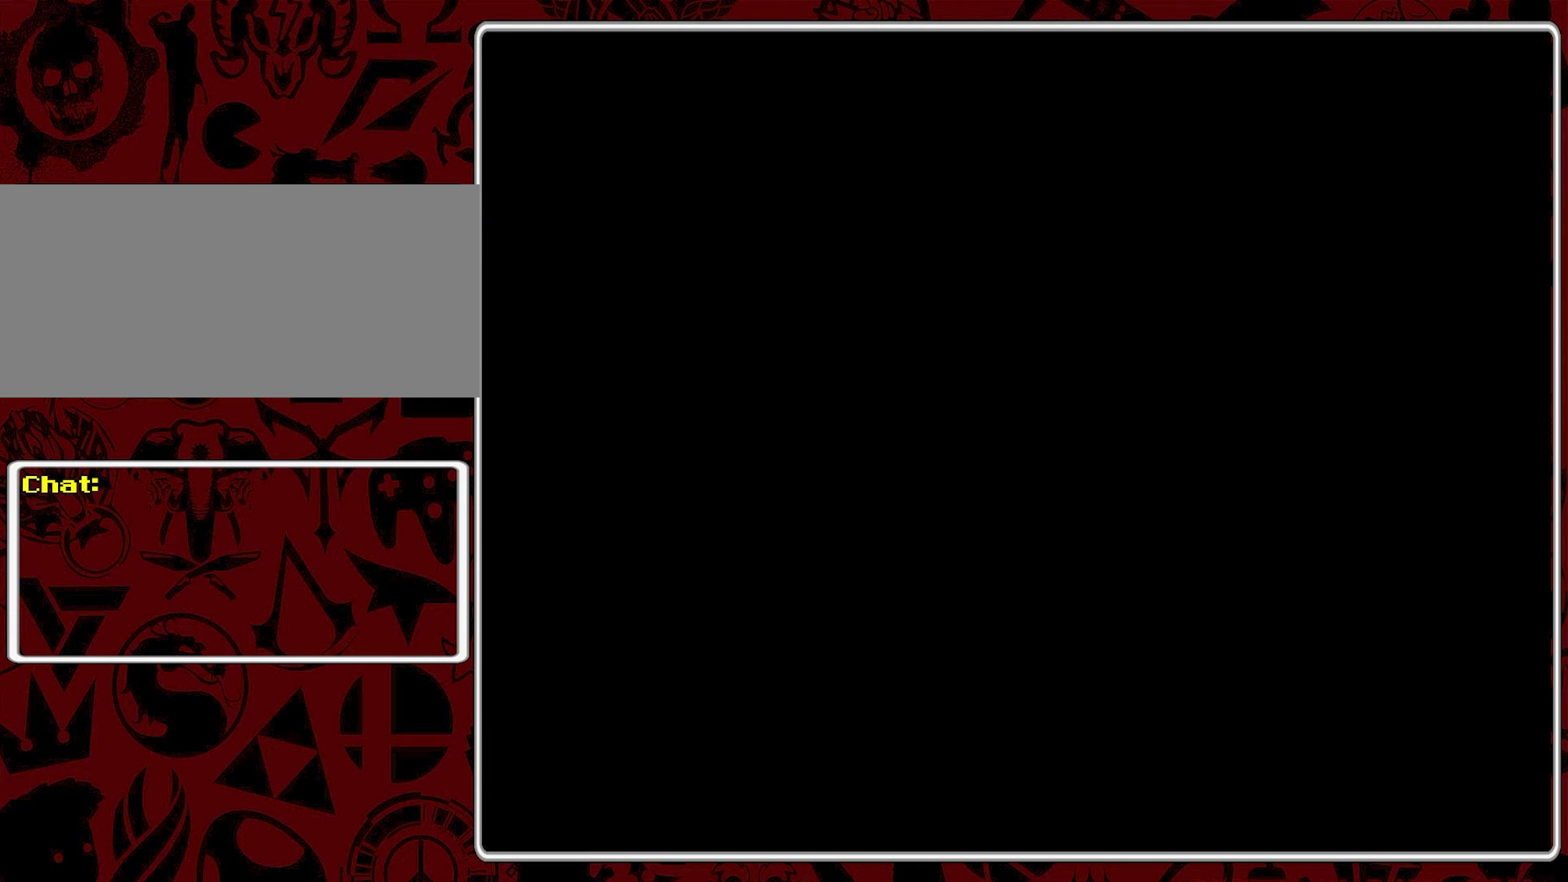
{"dt_ms": 500, "buttons": [], "events": []}
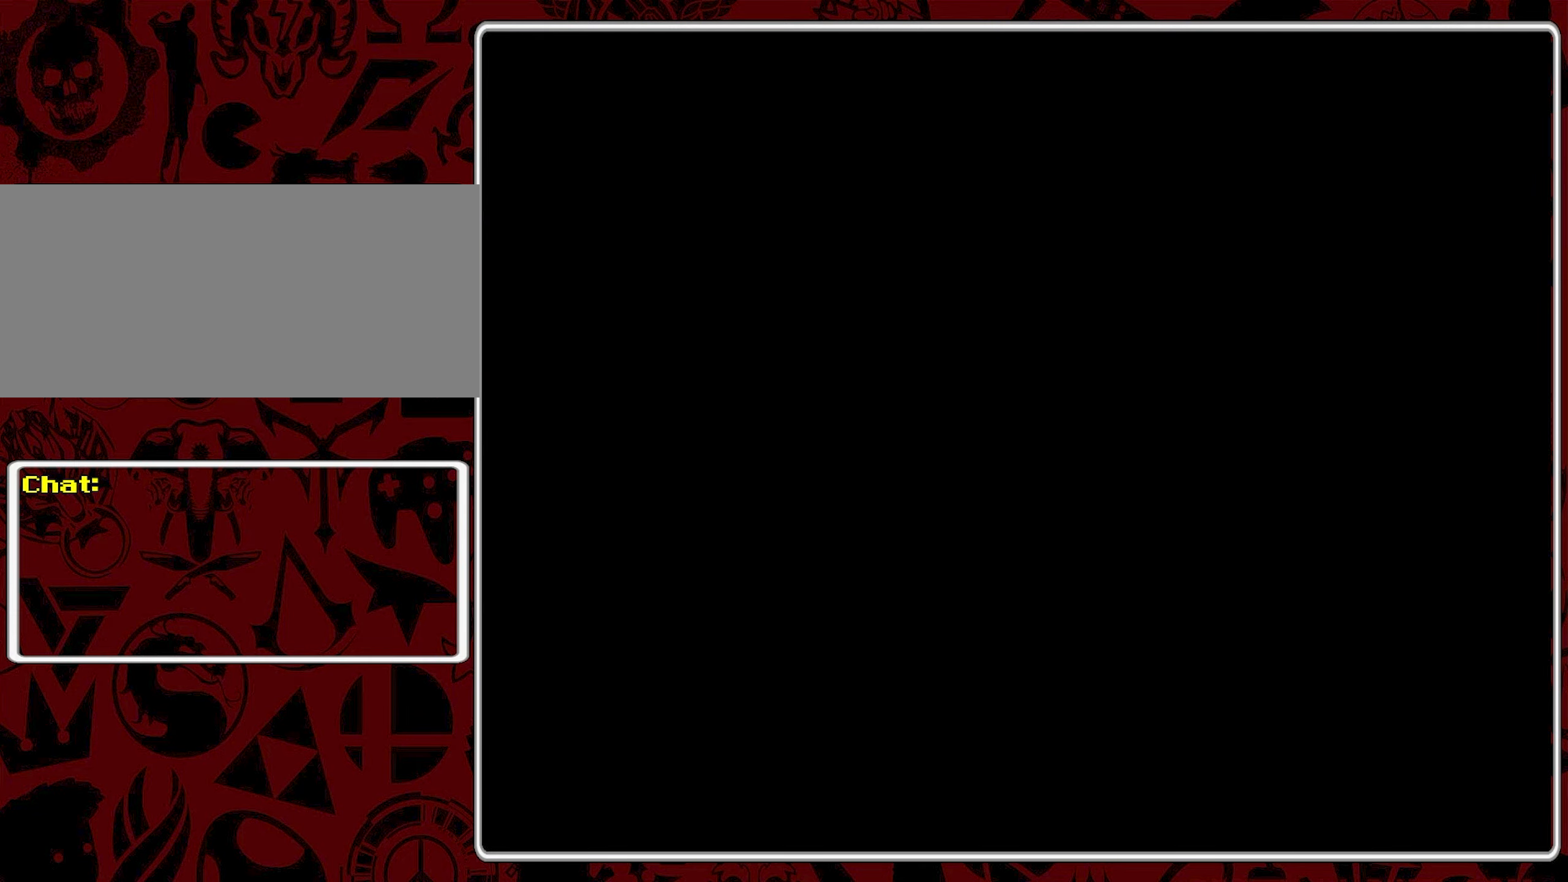
{"dt_ms": 500, "buttons": ["DPAD_LEFT"], "events": [[433, "DPAD_LEFT", "down"]]}
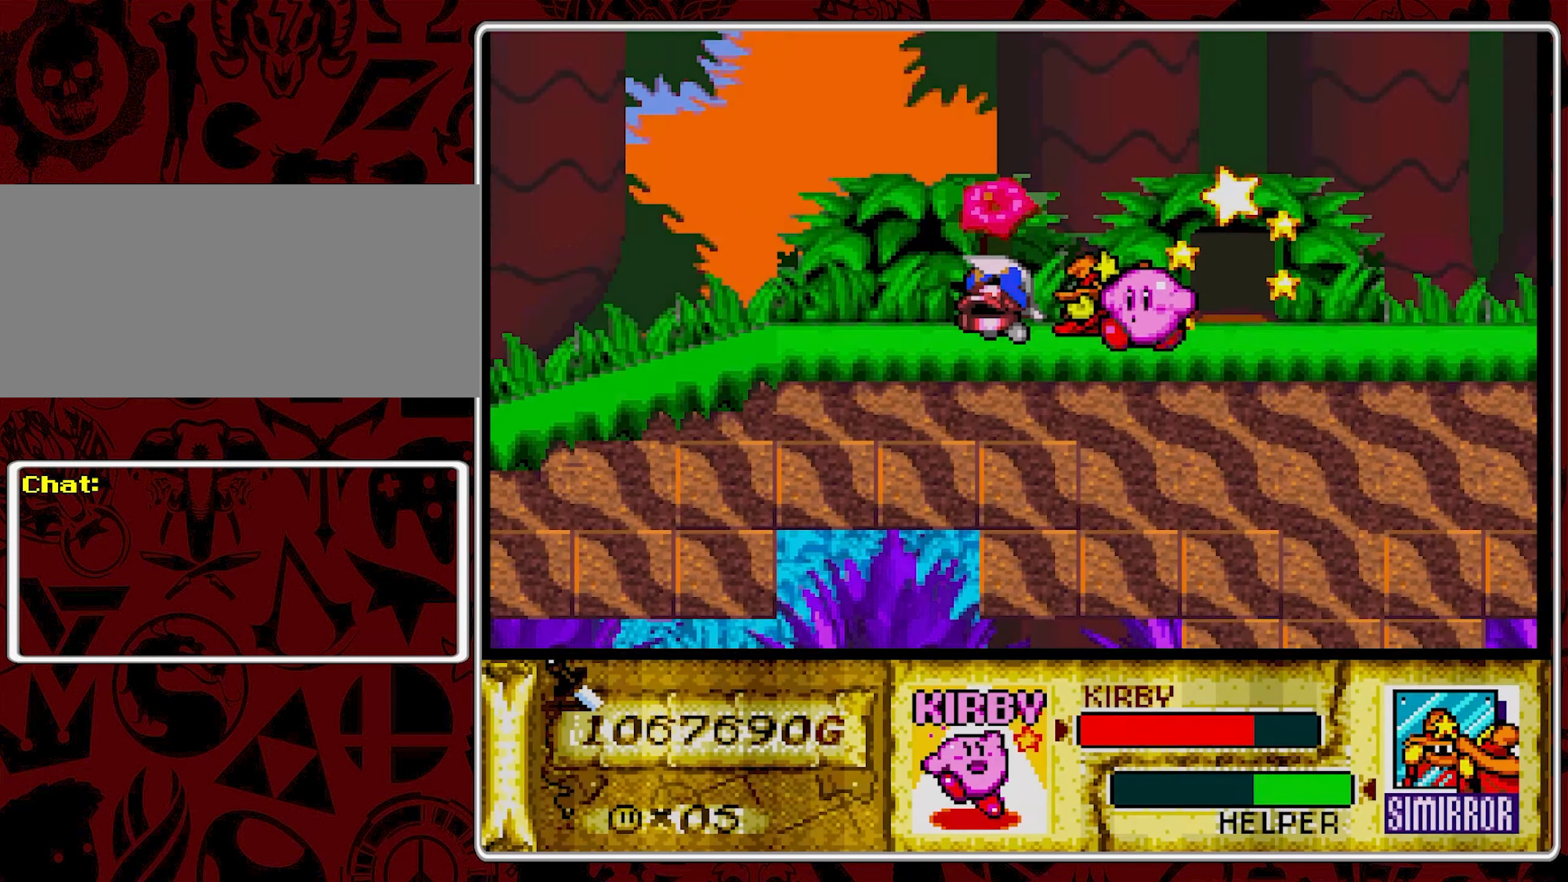
{"dt_ms": 500, "buttons": ["B", "DPAD_LEFT"], "events": [[33, "DPAD_LEFT", "up"], [67, "DPAD_LEFT", "down"], [217, "B", "down"]]}
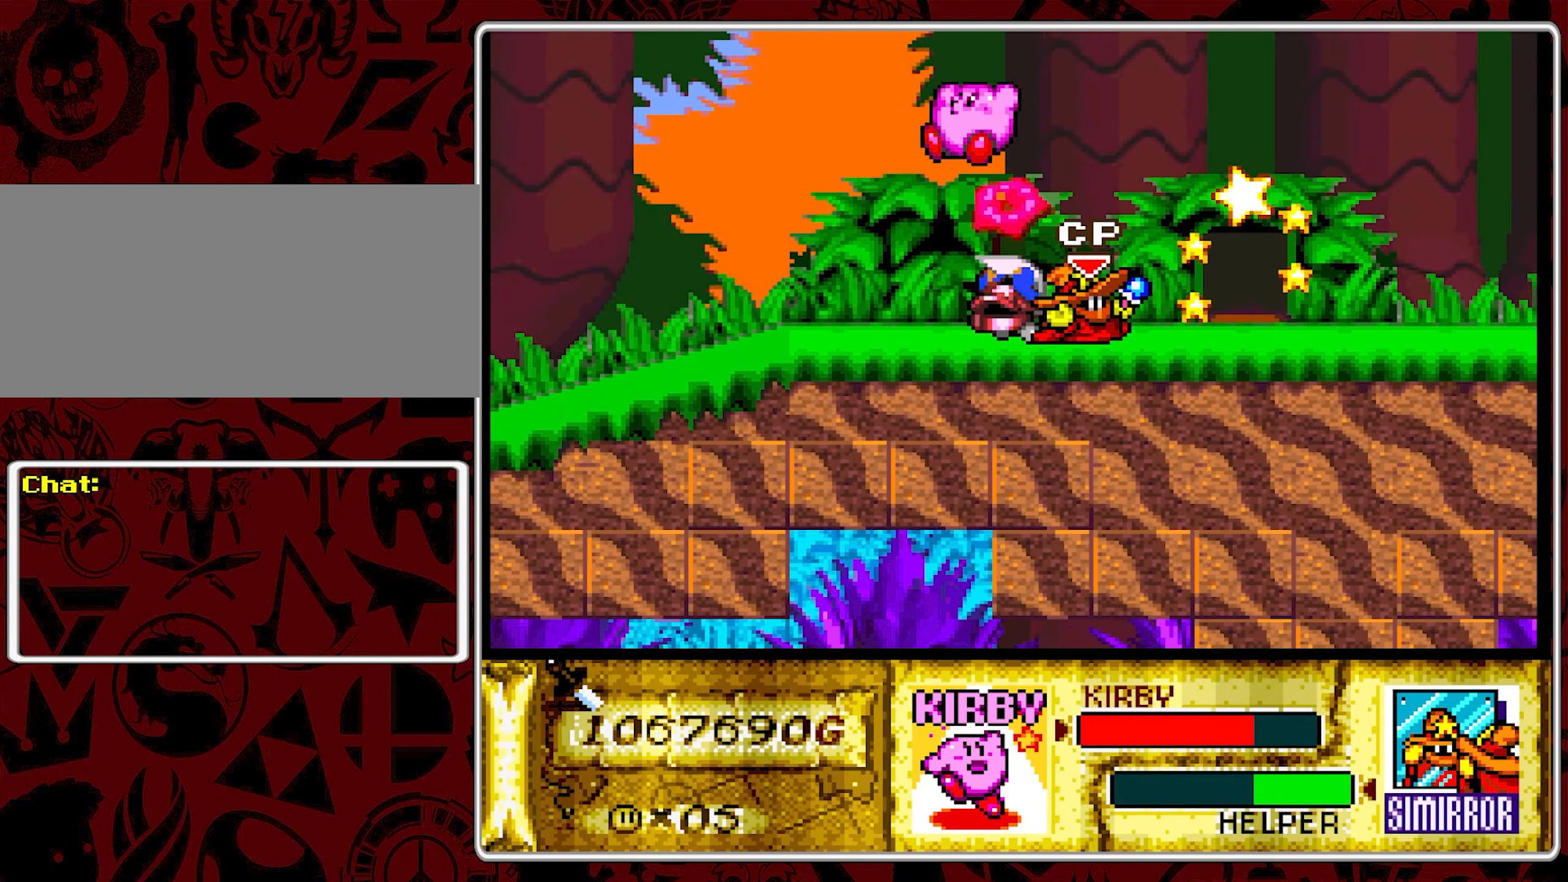
{"dt_ms": 500, "buttons": ["DPAD_RIGHT"], "events": [[33, "B", "up"], [233, "B", "down"], [317, "DPAD_LEFT", "up"], [383, "B", "up"], [433, "DPAD_RIGHT", "down"]]}
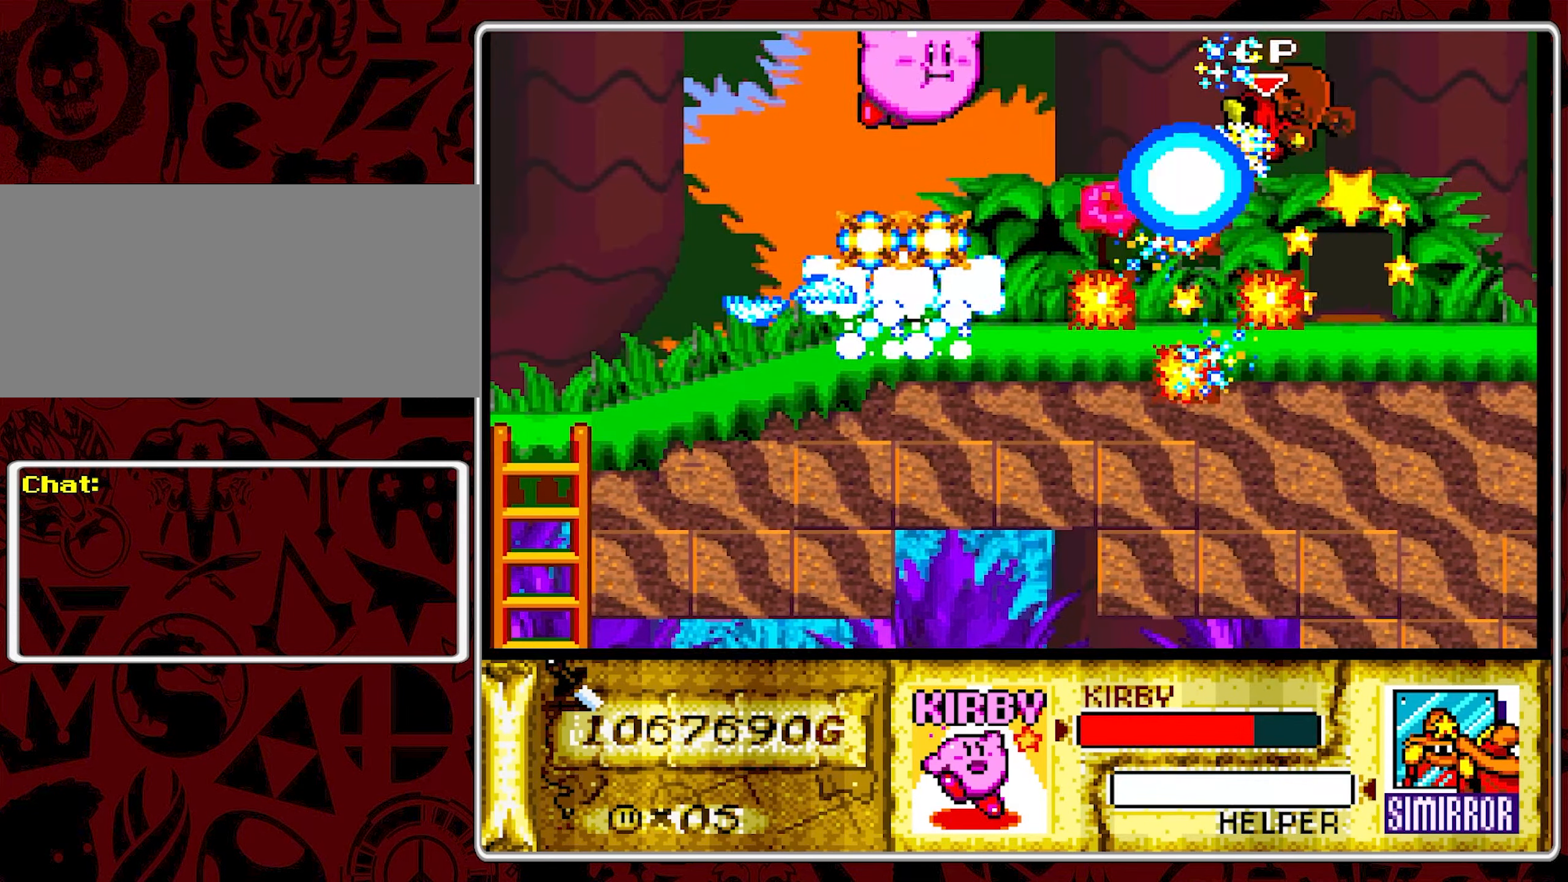
{"dt_ms": 500, "buttons": ["Y", "DPAD_LEFT"], "events": [[50, "DPAD_RIGHT", "up"], [283, "DPAD_LEFT", "down"], [467, "Y", "down"]]}
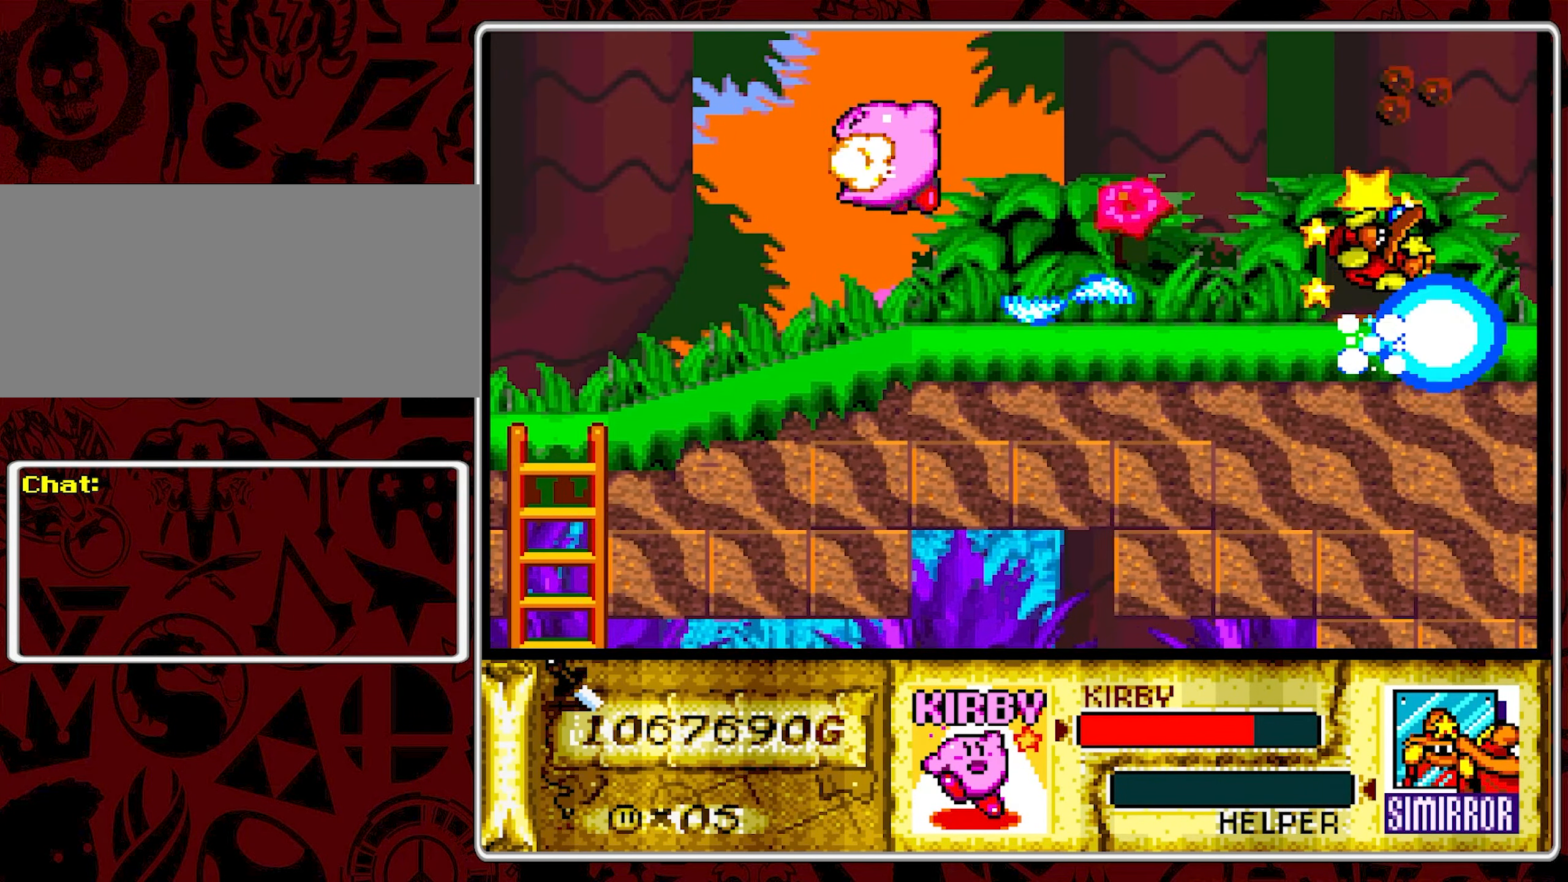
{"dt_ms": 500, "buttons": ["DPAD_LEFT"], "events": [[83, "Y", "up"], [217, "DPAD_LEFT", "up"], [300, "DPAD_LEFT", "down"], [367, "DPAD_LEFT", "up"], [417, "DPAD_LEFT", "down"]]}
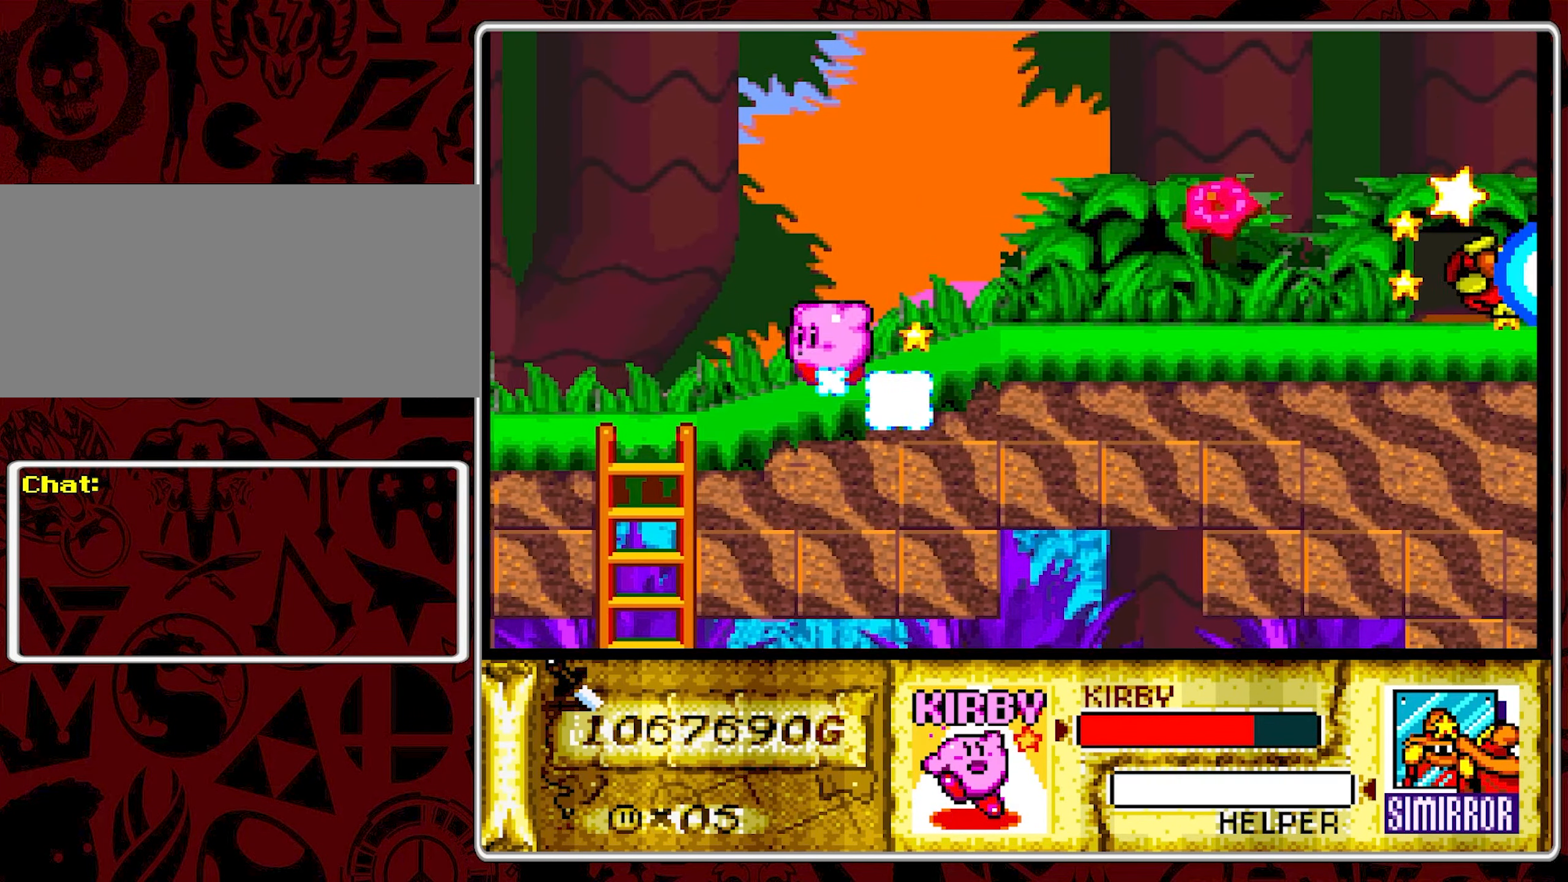
{"dt_ms": 500, "buttons": ["DPAD_DOWN"], "events": [[350, "DPAD_DOWN", "down"], [350, "DPAD_LEFT", "up"]]}
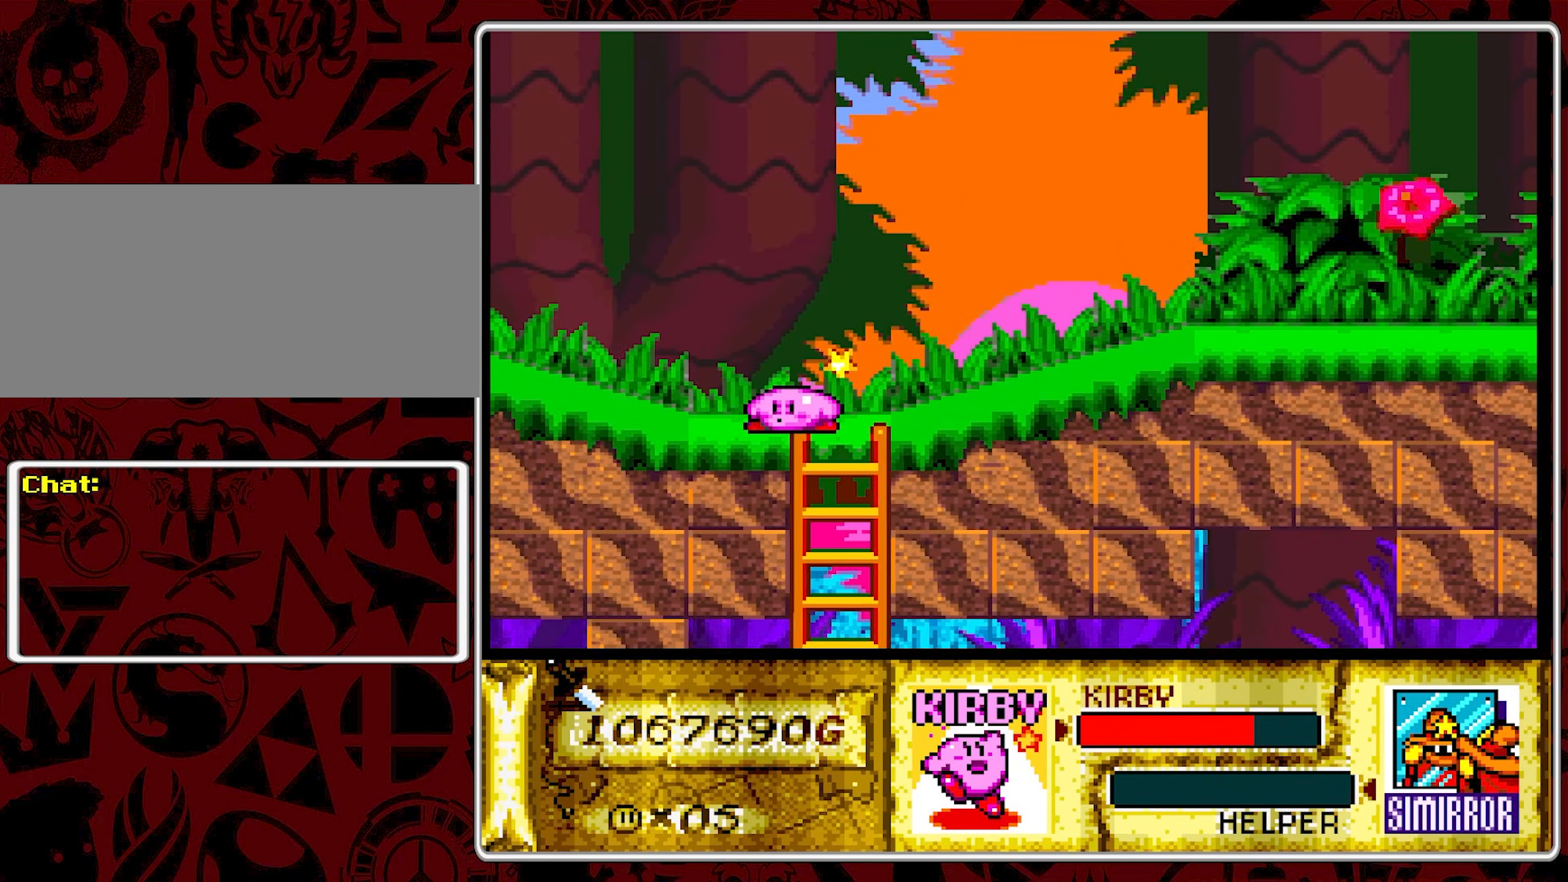
{"dt_ms": 500, "buttons": ["DPAD_DOWN"], "events": [[250, "DPAD_DOWN", "up"], [250, "DPAD_RIGHT", "down"], [450, "DPAD_DOWN", "down"], [467, "DPAD_RIGHT", "up"]]}
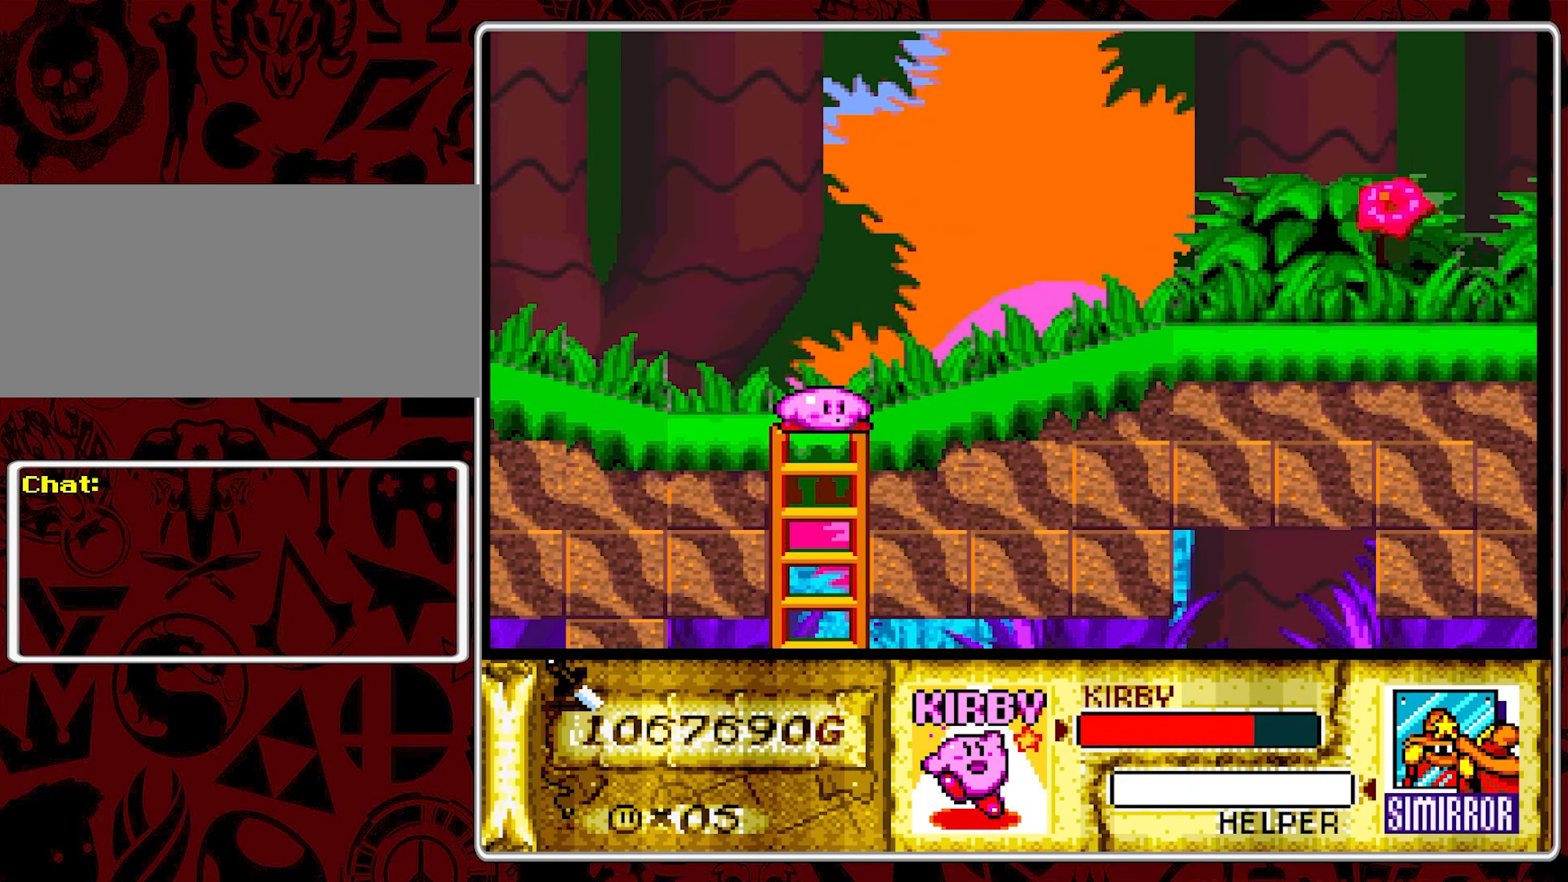
{"dt_ms": 500, "buttons": ["DPAD_DOWN"], "events": [[333, "DPAD_DOWN", "up"], [333, "DPAD_LEFT", "down"], [433, "DPAD_DOWN", "down"], [433, "DPAD_LEFT", "up"]]}
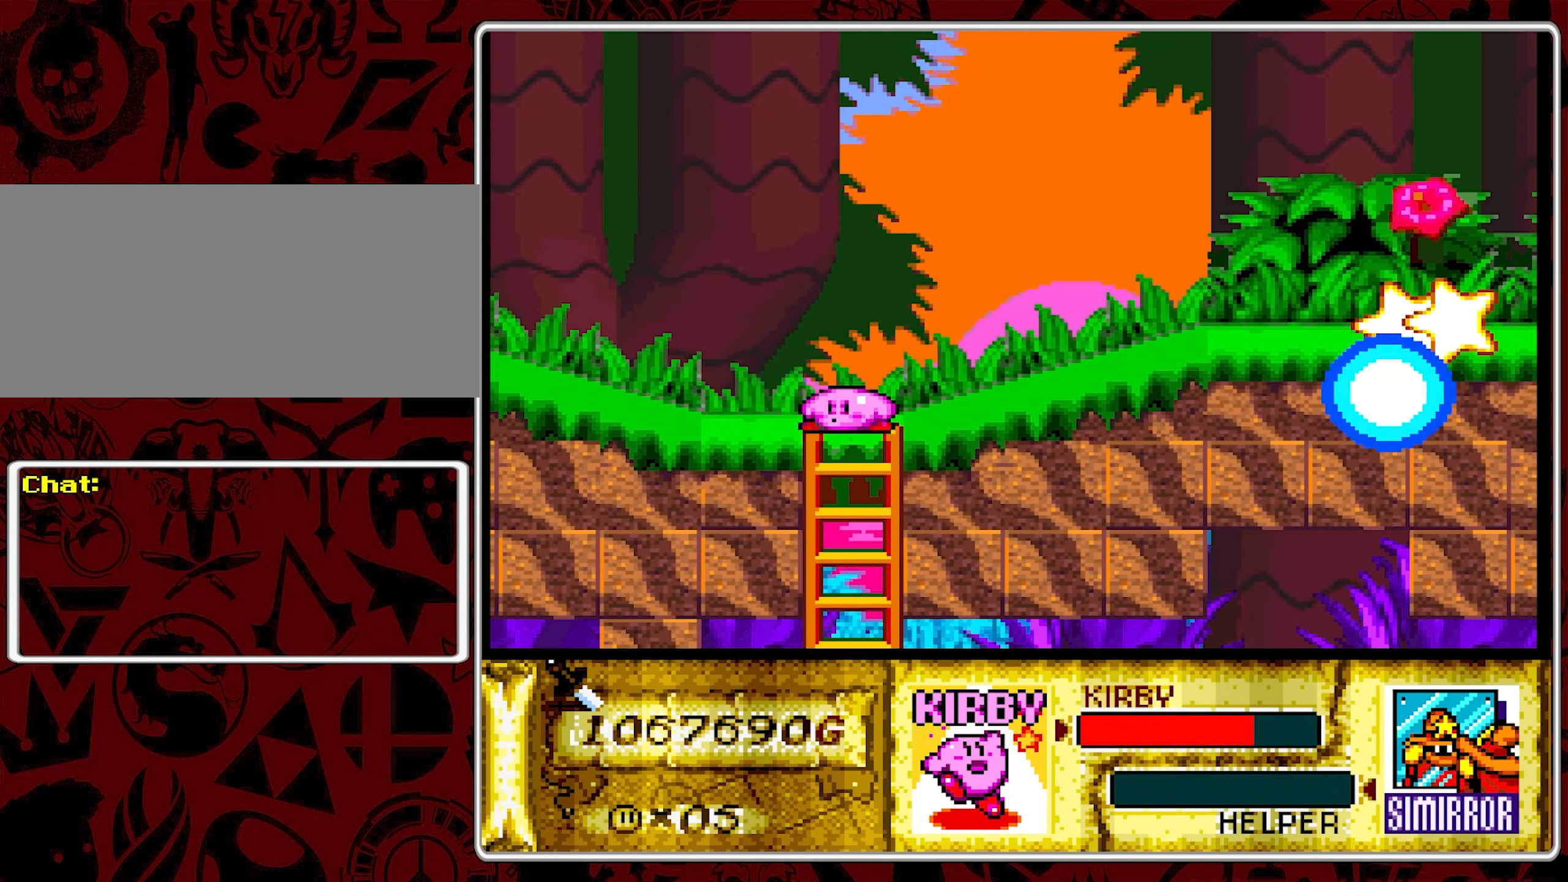
{"dt_ms": 500, "buttons": ["DPAD_DOWN"], "events": []}